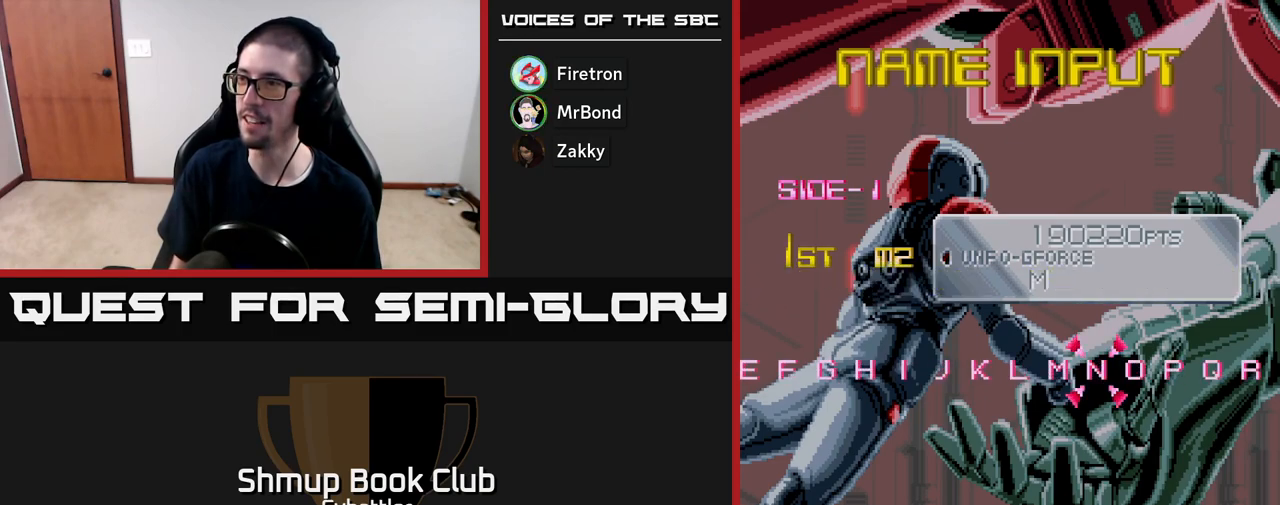
Gameplay with a controller (Xbox layout); each line is a JSON object with the inputs held at the frame after it. "events" lists button and stick changes between this image and that frame as [ms after this image, input, new state], when the widget could be followed in between. Not read: left_stick.
{"buttons": [], "right_stick": "center", "events": [[317, "DPAD_RIGHT", "up"]]}
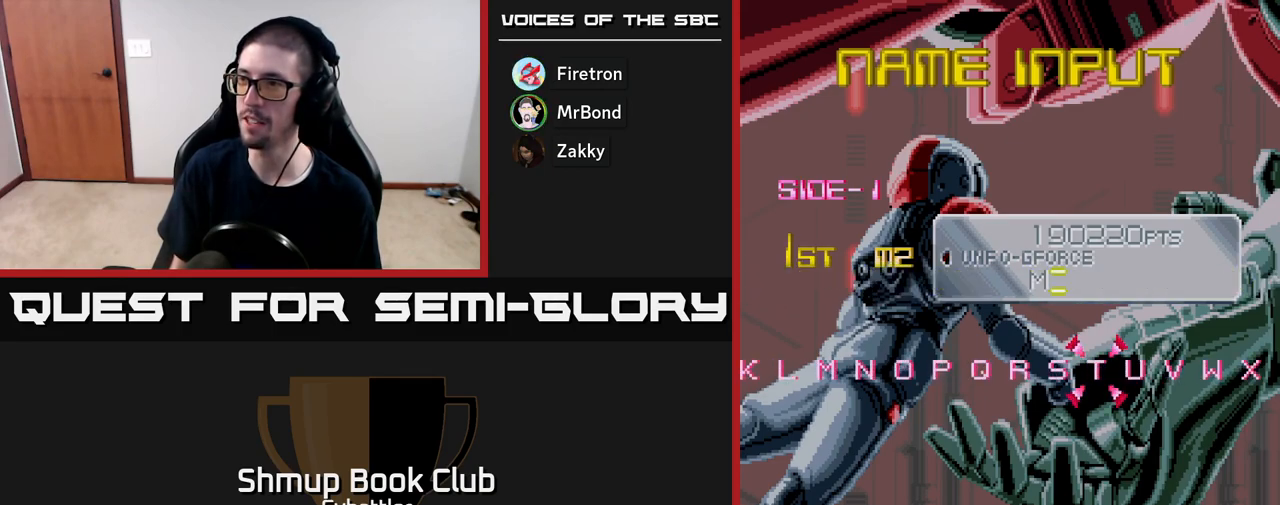
{"buttons": [], "right_stick": "center", "events": [[167, "DPAD_LEFT", "down"], [267, "DPAD_LEFT", "up"]]}
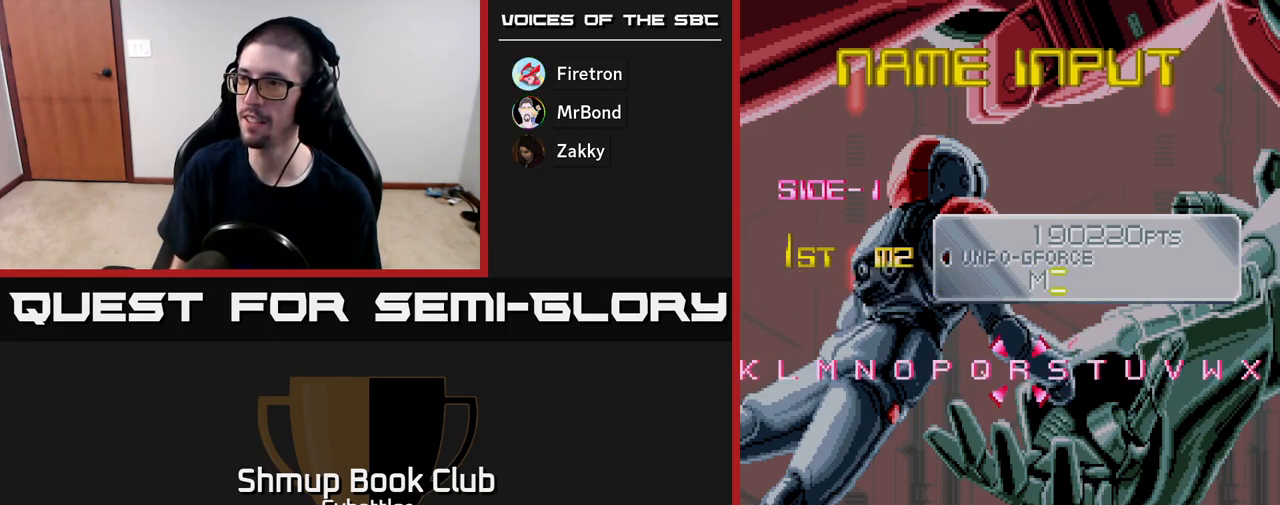
{"buttons": ["DPAD_RIGHT"], "right_stick": "center", "events": [[183, "A", "down"], [283, "A", "up"], [400, "DPAD_RIGHT", "down"]]}
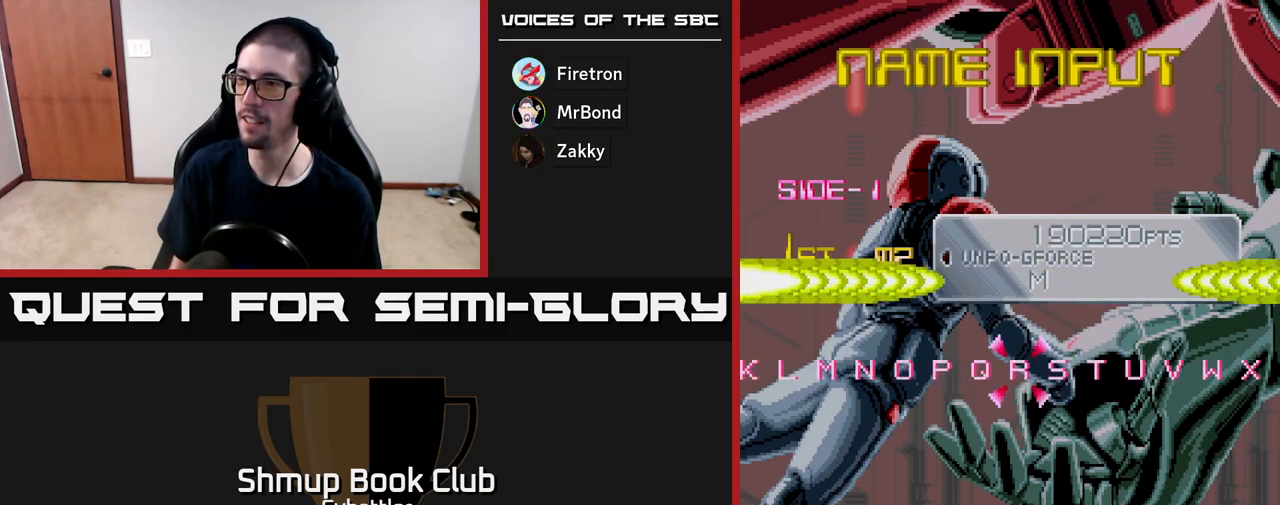
{"buttons": ["DPAD_RIGHT"], "right_stick": "center", "events": []}
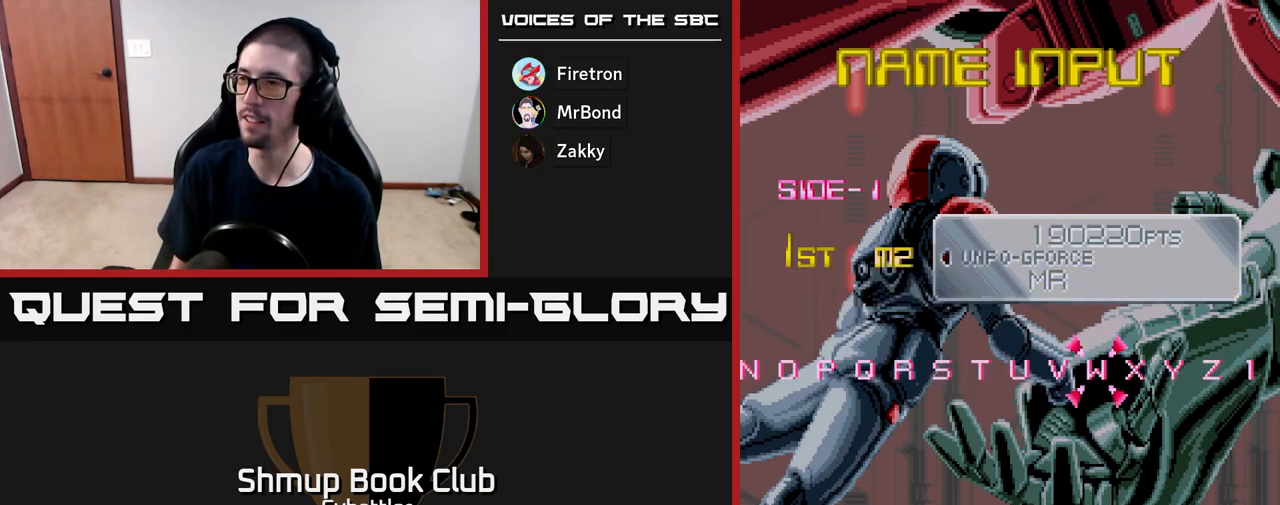
{"buttons": ["DPAD_RIGHT"], "right_stick": "center", "events": []}
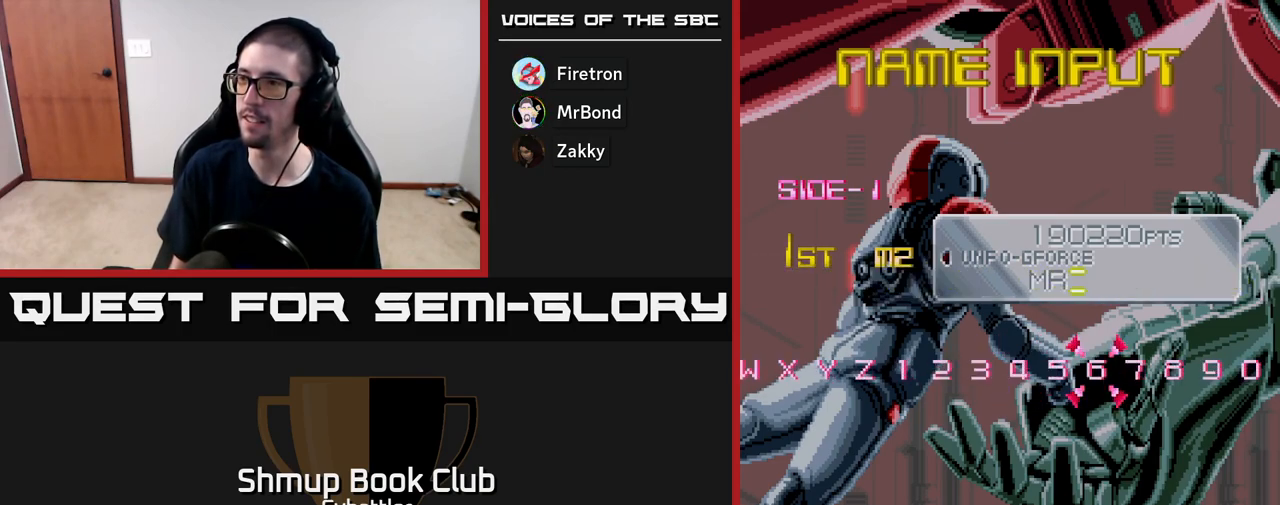
{"buttons": ["DPAD_RIGHT"], "right_stick": "center", "events": [[383, "DPAD_RIGHT", "up"], [483, "DPAD_RIGHT", "down"]]}
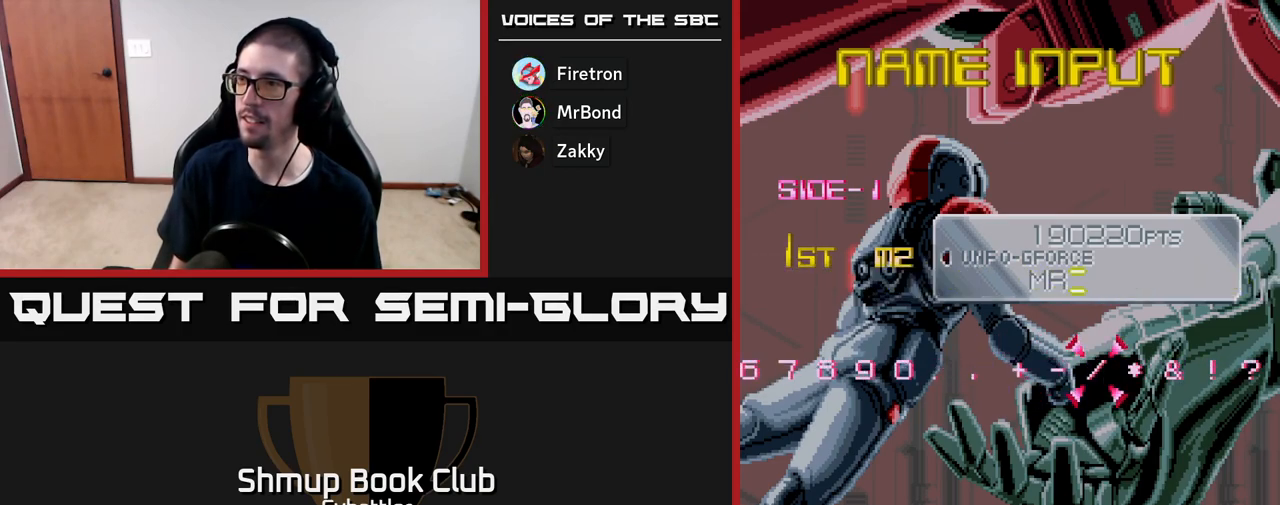
{"buttons": ["DPAD_RIGHT"], "right_stick": "center", "events": []}
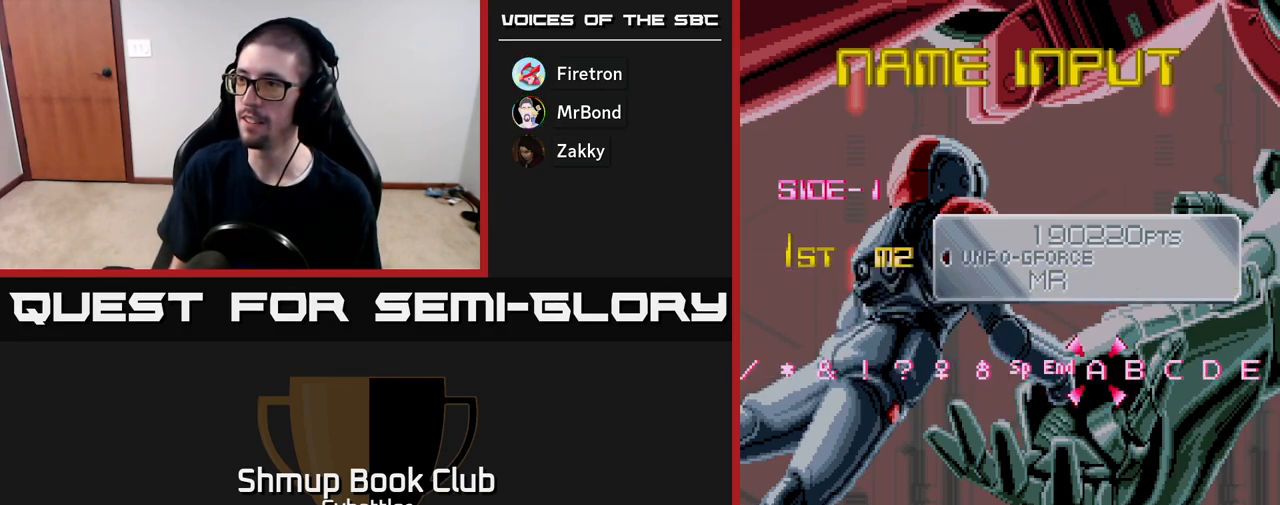
{"buttons": [], "right_stick": "center", "events": [[17, "DPAD_RIGHT", "up"], [417, "DPAD_RIGHT", "down"], [483, "DPAD_RIGHT", "up"]]}
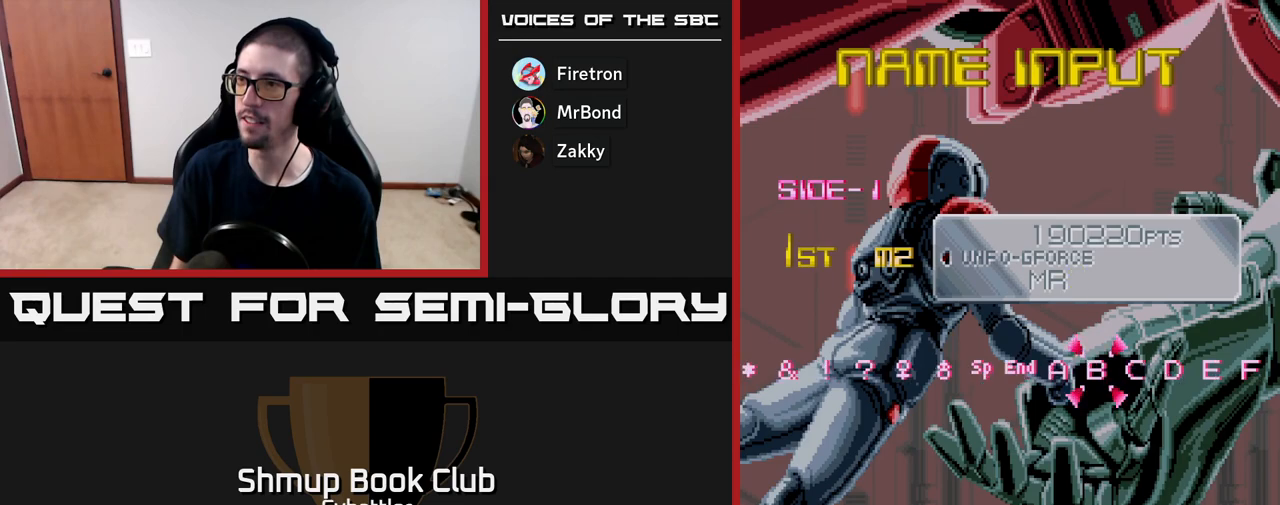
{"buttons": ["A"], "right_stick": "center", "events": [[467, "A", "down"]]}
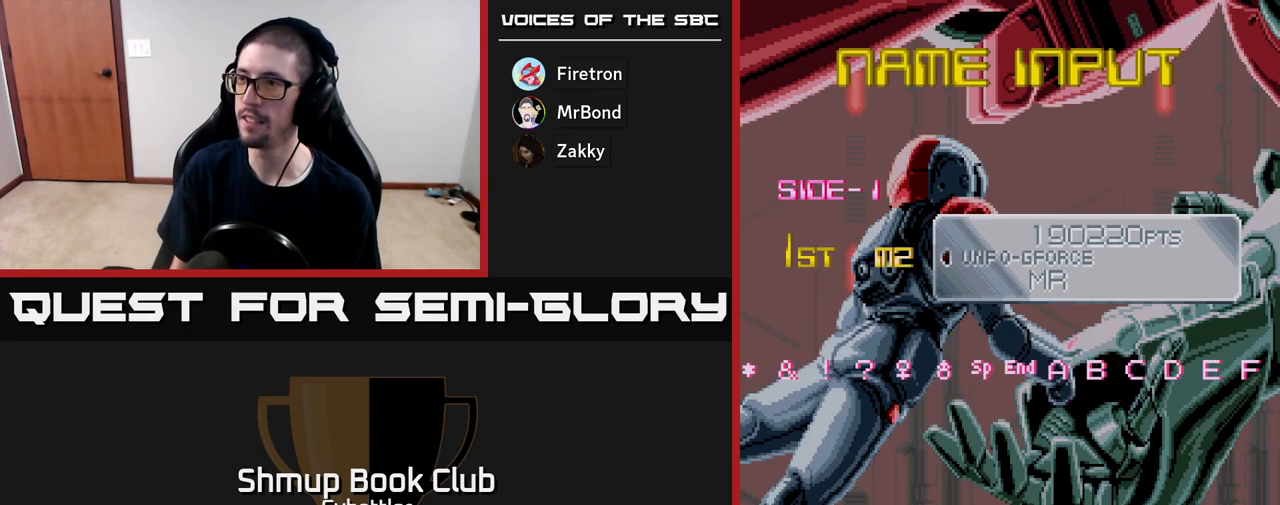
{"buttons": ["DPAD_RIGHT"], "right_stick": "center", "events": [[33, "A", "up"], [83, "DPAD_RIGHT", "down"]]}
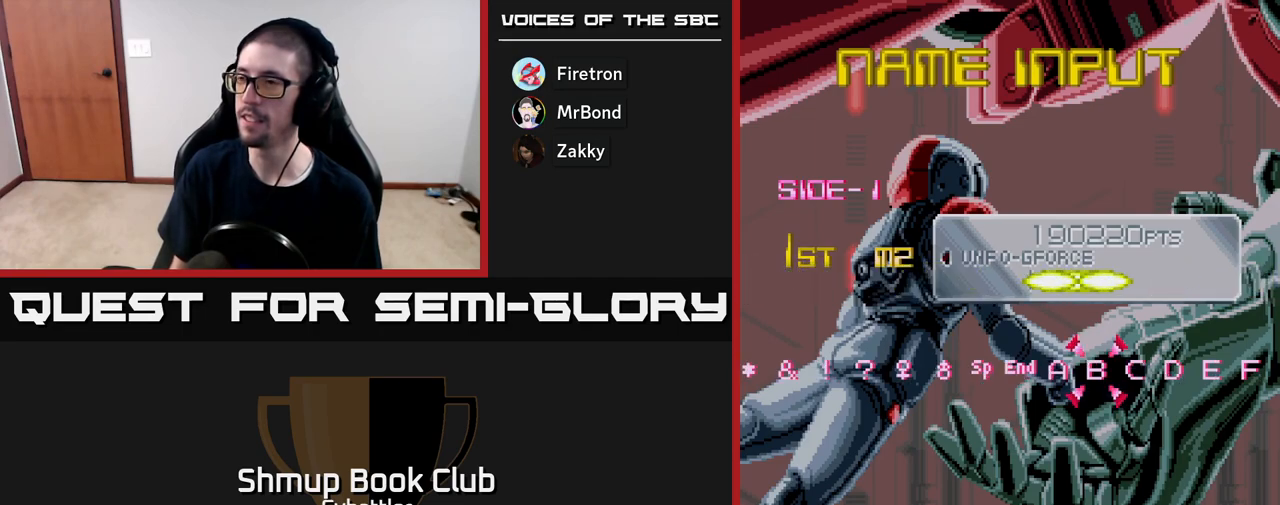
{"buttons": ["DPAD_RIGHT"], "right_stick": "center", "events": []}
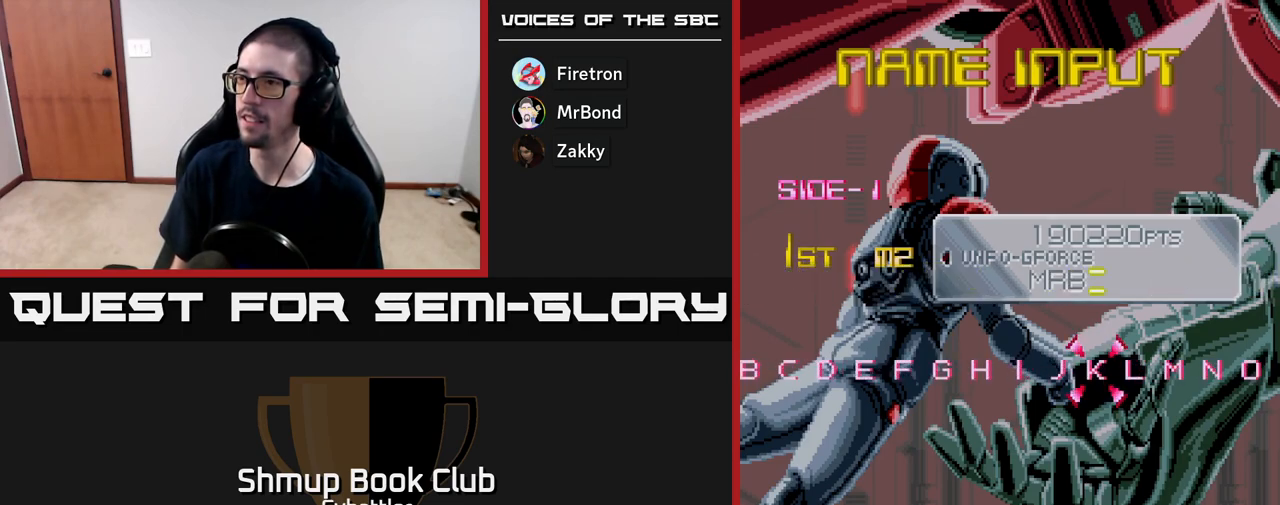
{"buttons": [], "right_stick": "center", "events": [[183, "DPAD_RIGHT", "up"]]}
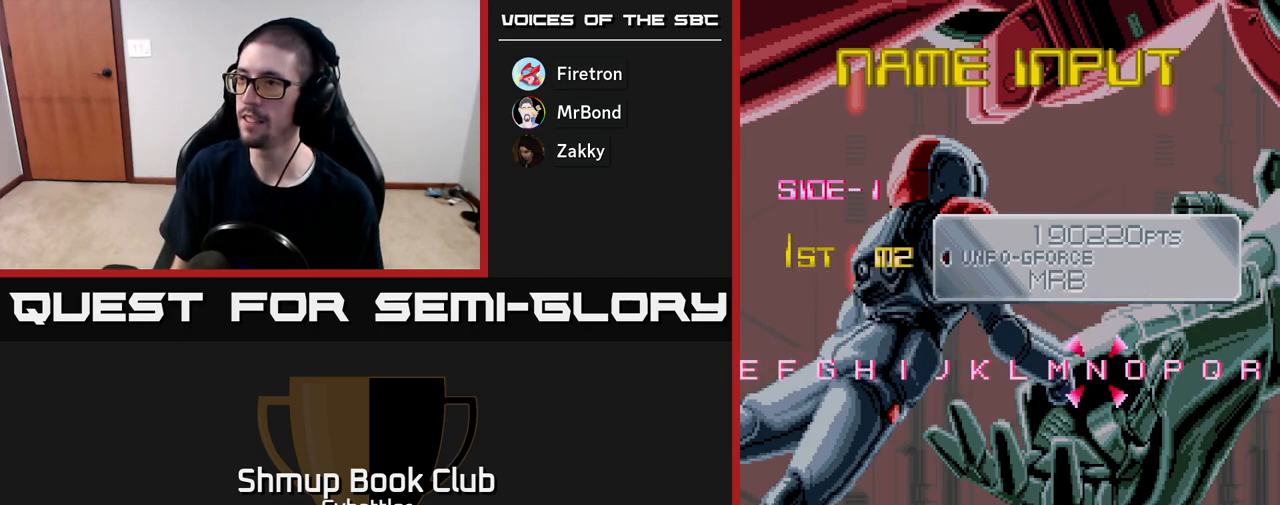
{"buttons": [], "right_stick": "center", "events": [[83, "DPAD_RIGHT", "down"], [133, "DPAD_RIGHT", "up"]]}
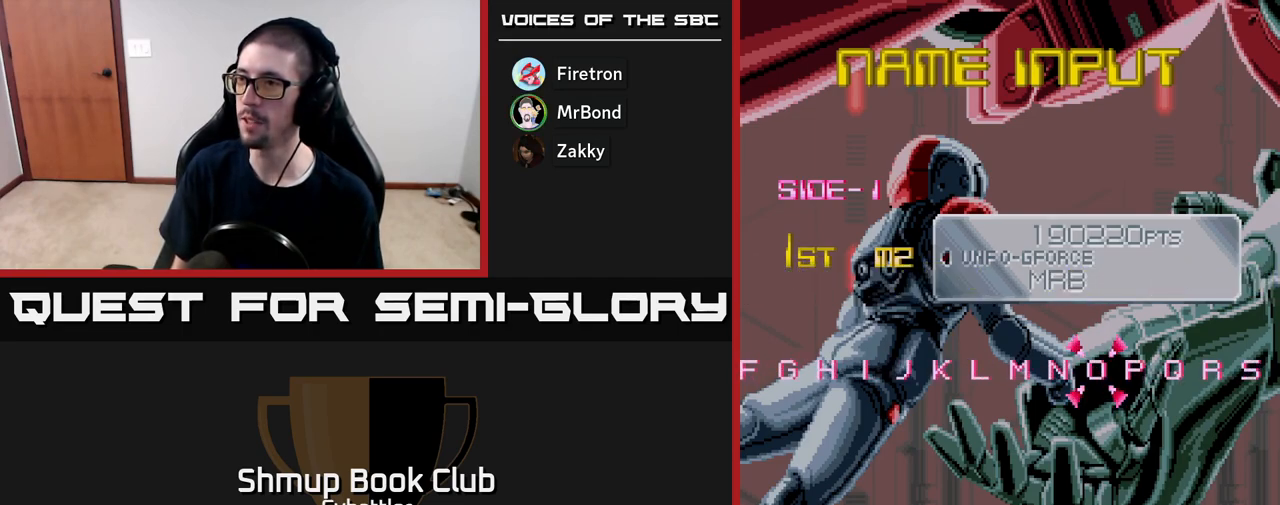
{"buttons": ["DPAD_LEFT"], "right_stick": "center", "events": [[67, "A", "down"], [150, "A", "up"], [483, "DPAD_LEFT", "down"]]}
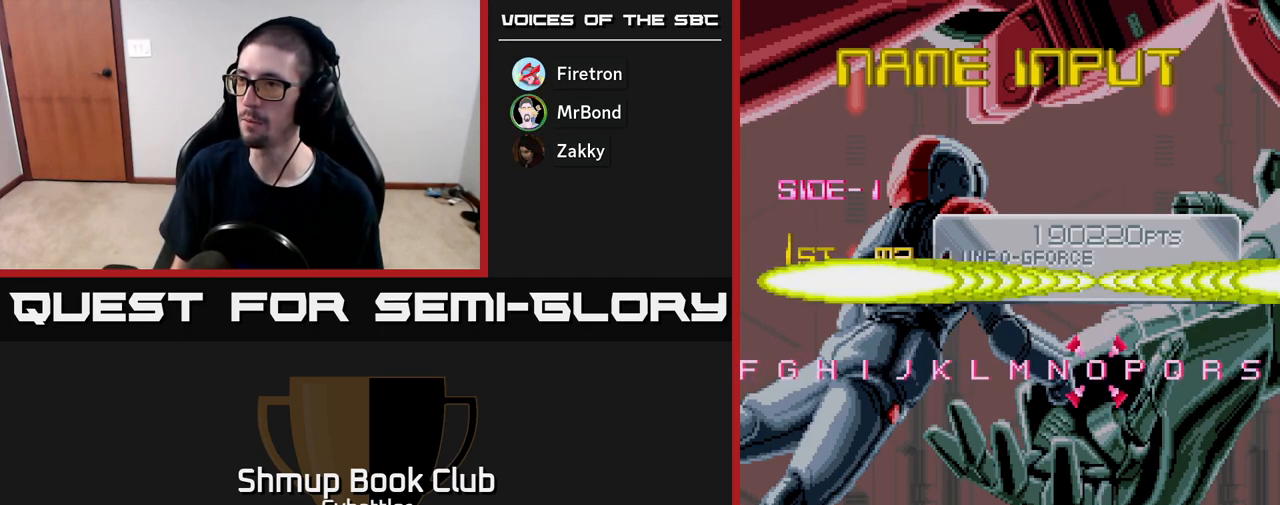
{"buttons": [], "right_stick": "center", "events": [[67, "DPAD_LEFT", "up"]]}
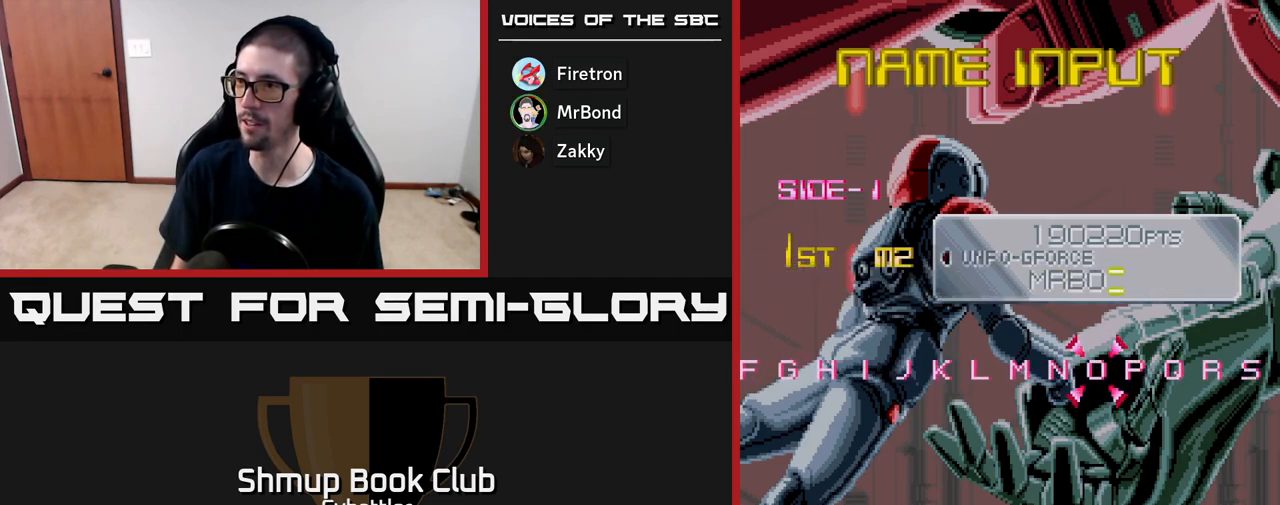
{"buttons": [], "right_stick": "center", "events": [[117, "DPAD_LEFT", "down"], [150, "DPAD_LEFT", "up"]]}
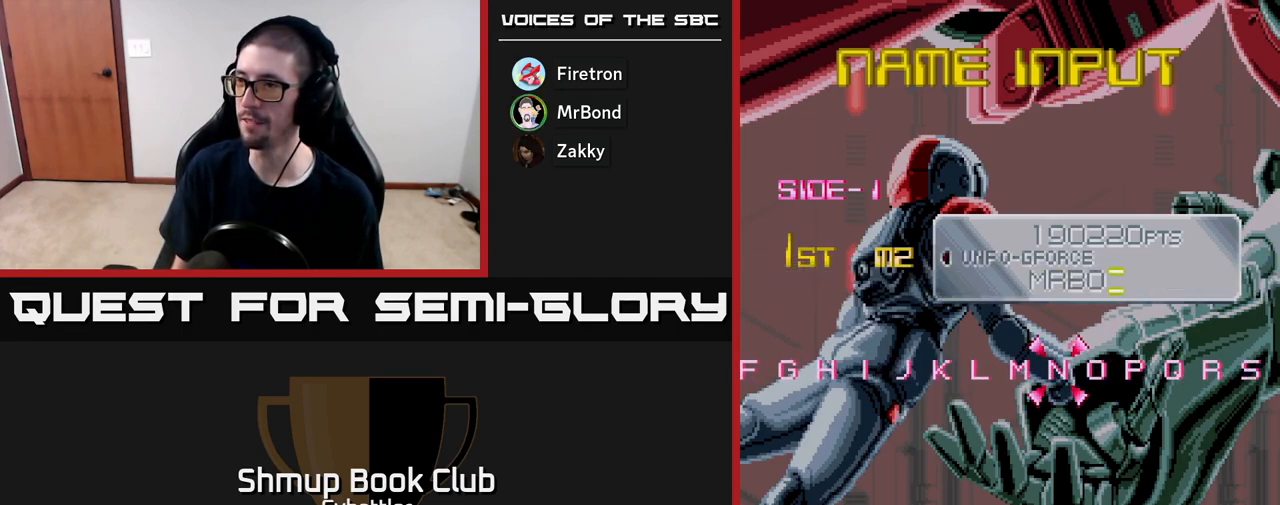
{"buttons": ["DPAD_LEFT"], "right_stick": "center", "events": [[150, "A", "down"], [217, "A", "up"], [433, "DPAD_LEFT", "down"]]}
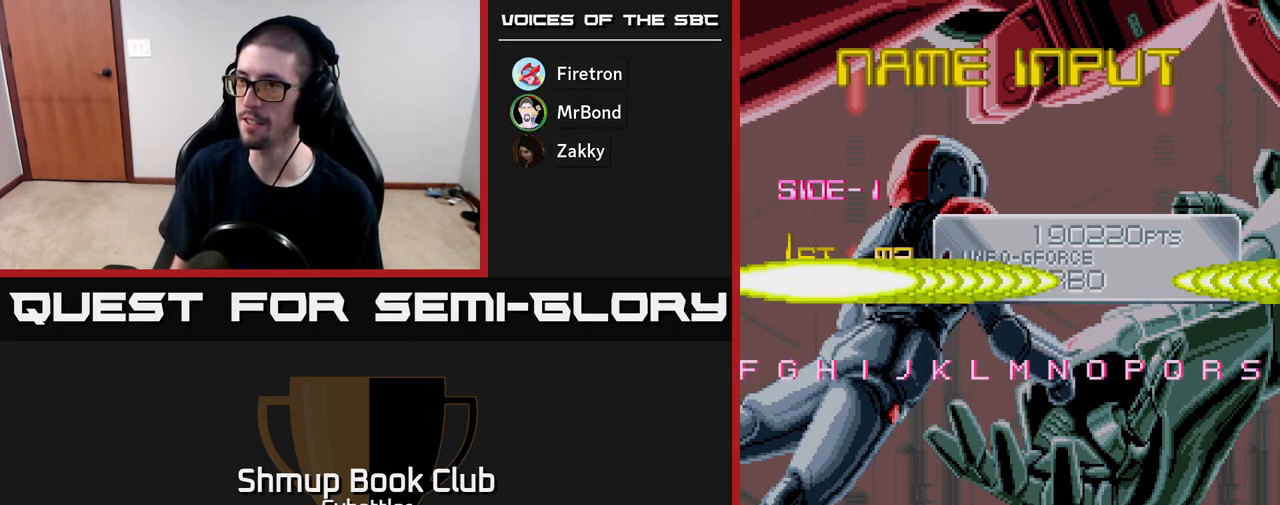
{"buttons": ["DPAD_RIGHT"], "right_stick": "center", "events": [[17, "DPAD_LEFT", "up"], [83, "DPAD_RIGHT", "down"]]}
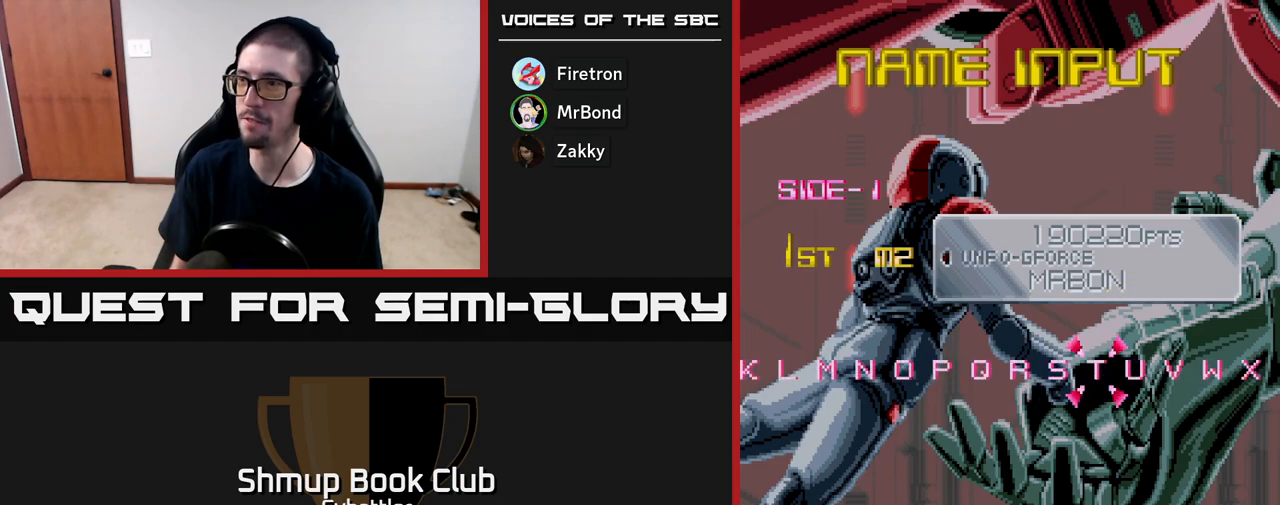
{"buttons": ["DPAD_RIGHT"], "right_stick": "center", "events": []}
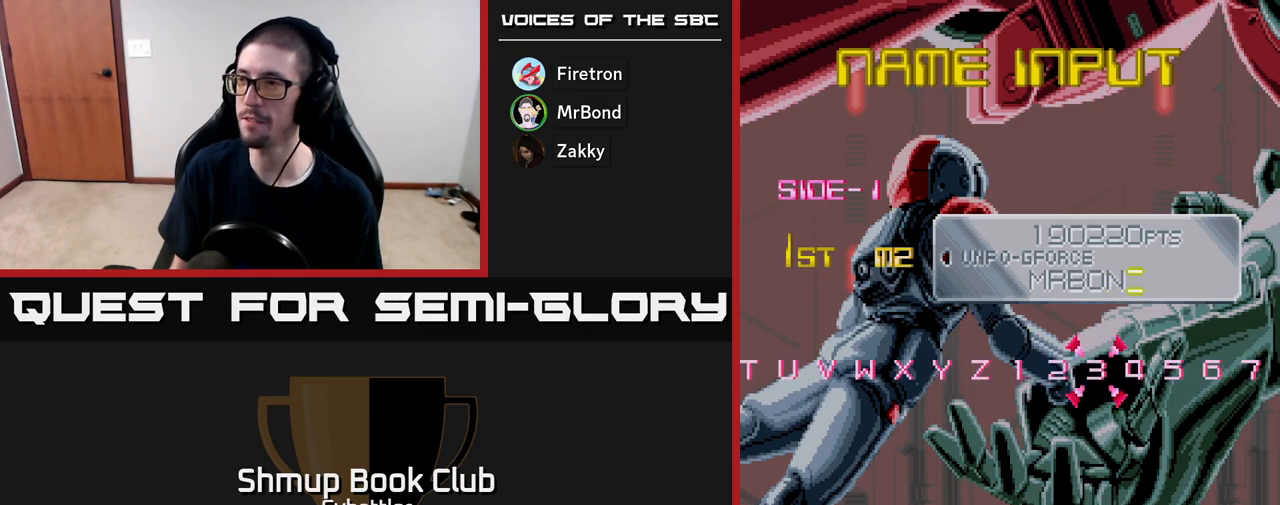
{"buttons": [], "right_stick": "center", "events": [[500, "DPAD_RIGHT", "up"]]}
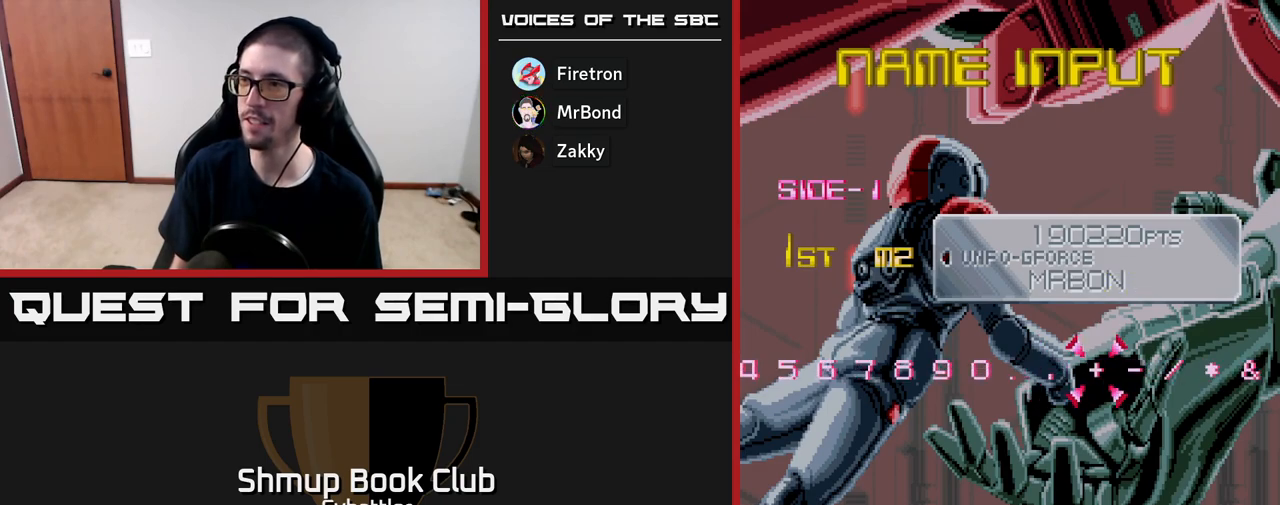
{"buttons": ["DPAD_RIGHT"], "right_stick": "center", "events": [[267, "DPAD_RIGHT", "down"]]}
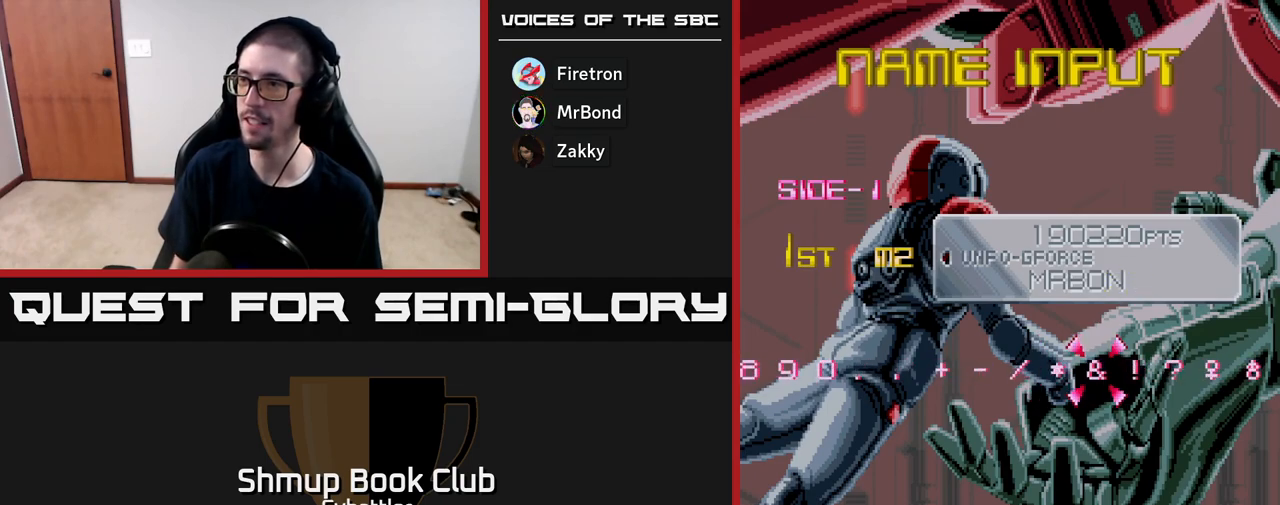
{"buttons": ["DPAD_RIGHT"], "right_stick": "center", "events": [[183, "DPAD_RIGHT", "up"], [450, "DPAD_RIGHT", "down"]]}
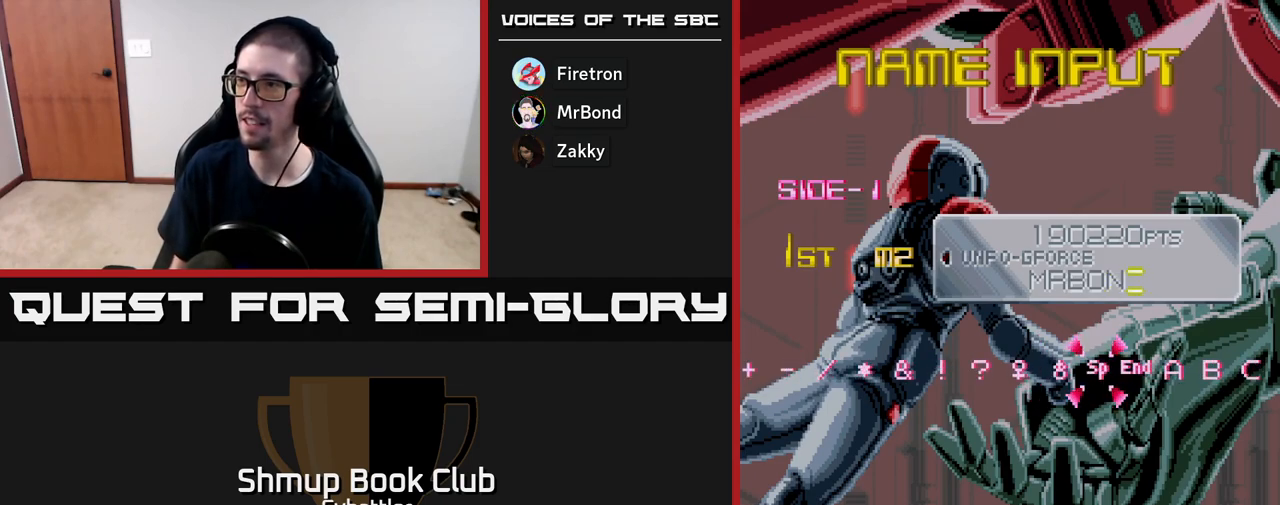
{"buttons": [], "right_stick": "center", "events": [[267, "DPAD_RIGHT", "up"]]}
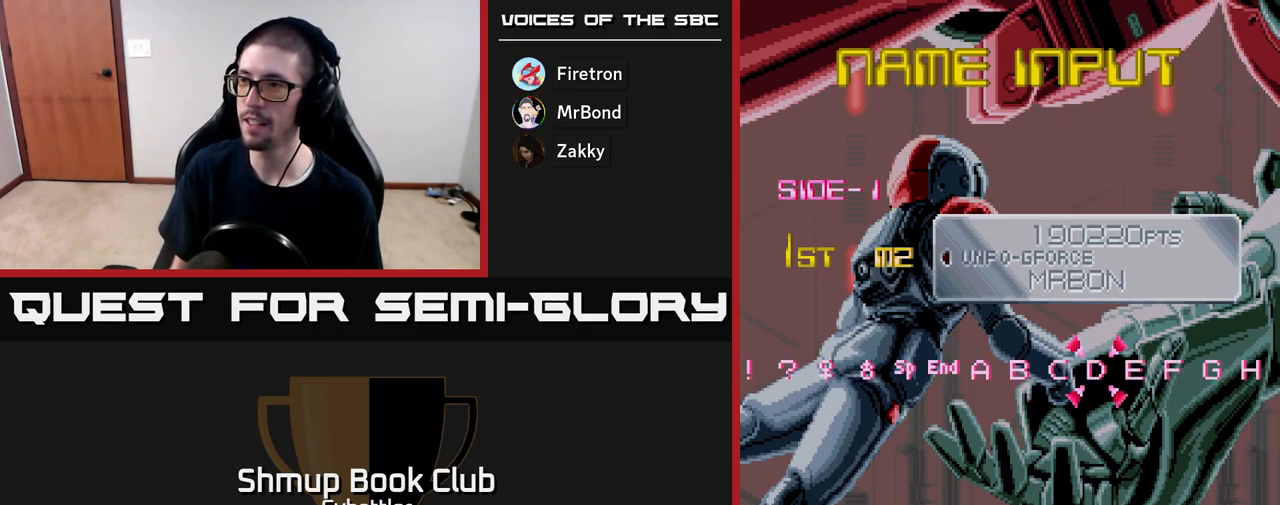
{"buttons": [], "right_stick": "center", "events": [[283, "A", "down"], [350, "A", "up"]]}
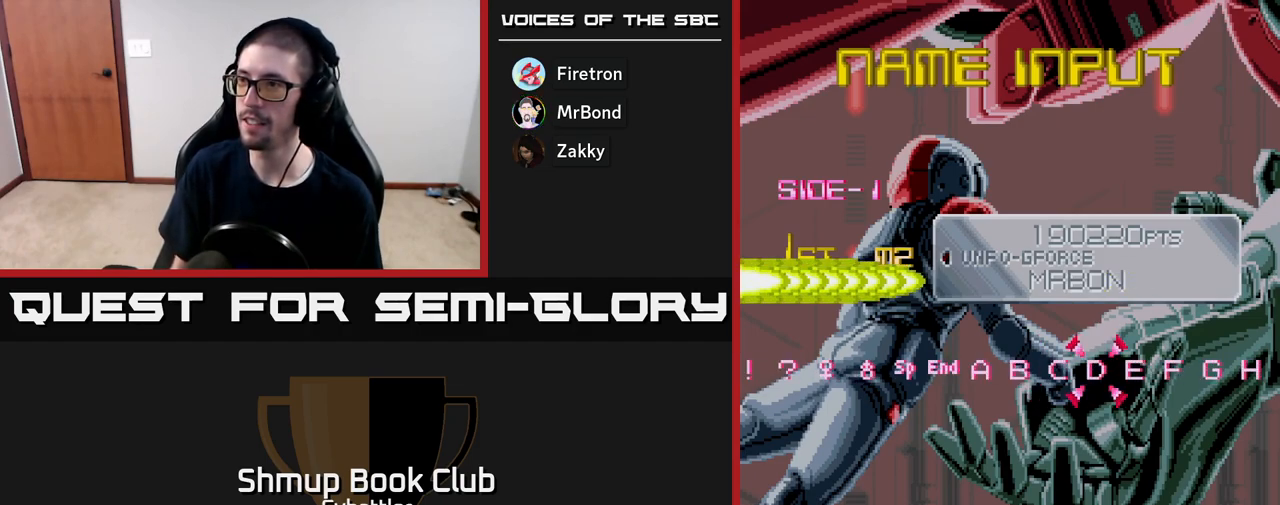
{"buttons": [], "right_stick": "center", "events": []}
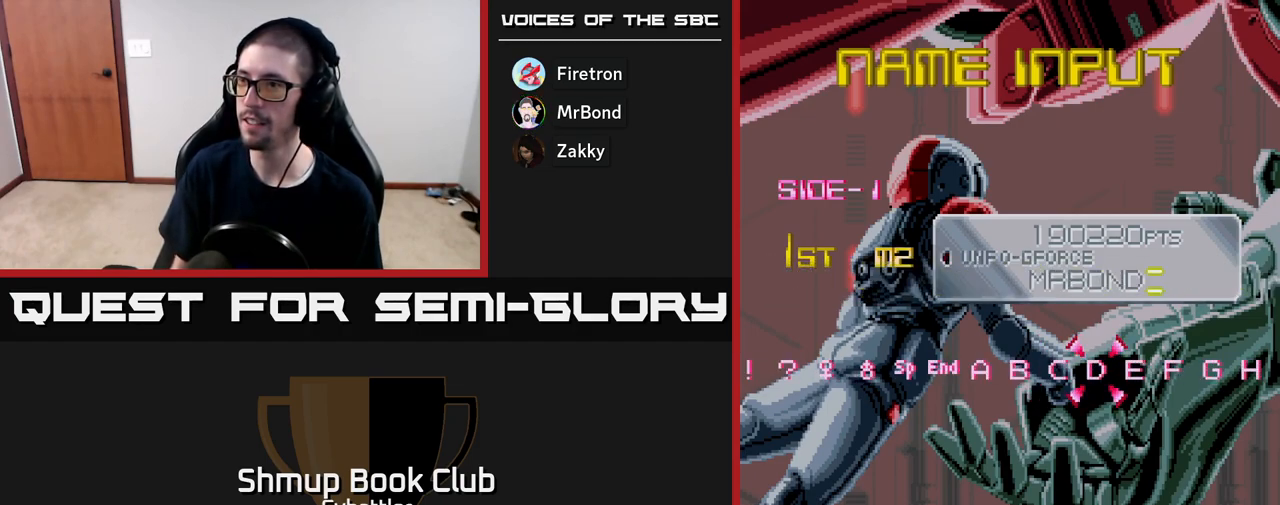
{"buttons": [], "right_stick": "center", "events": [[100, "DPAD_LEFT", "down"], [267, "DPAD_LEFT", "up"]]}
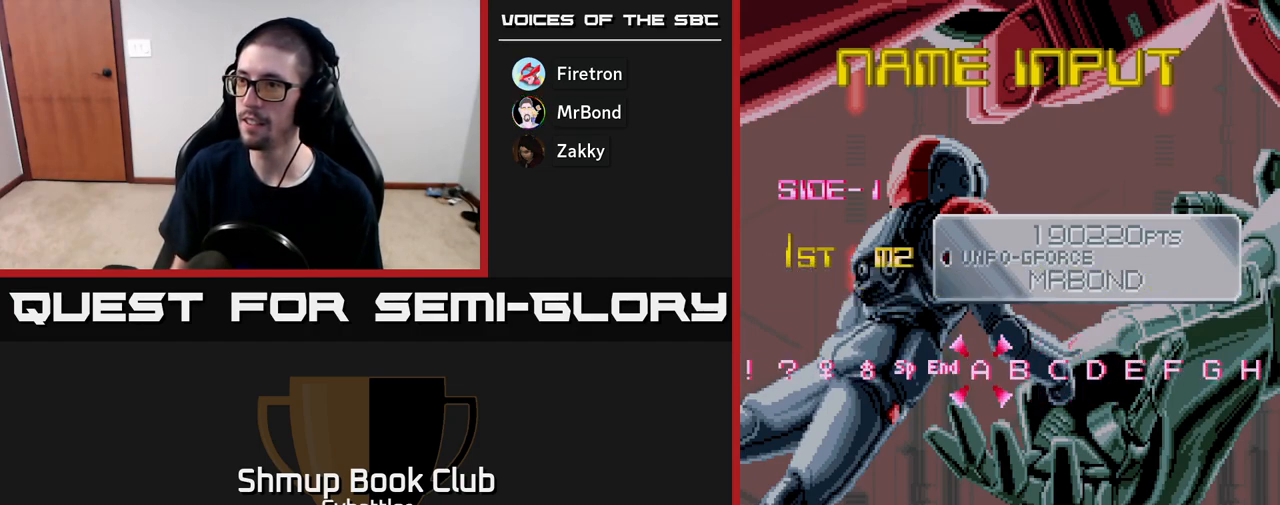
{"buttons": ["A"], "right_stick": "center", "events": [[17, "DPAD_LEFT", "down"], [83, "DPAD_LEFT", "up"], [450, "A", "down"]]}
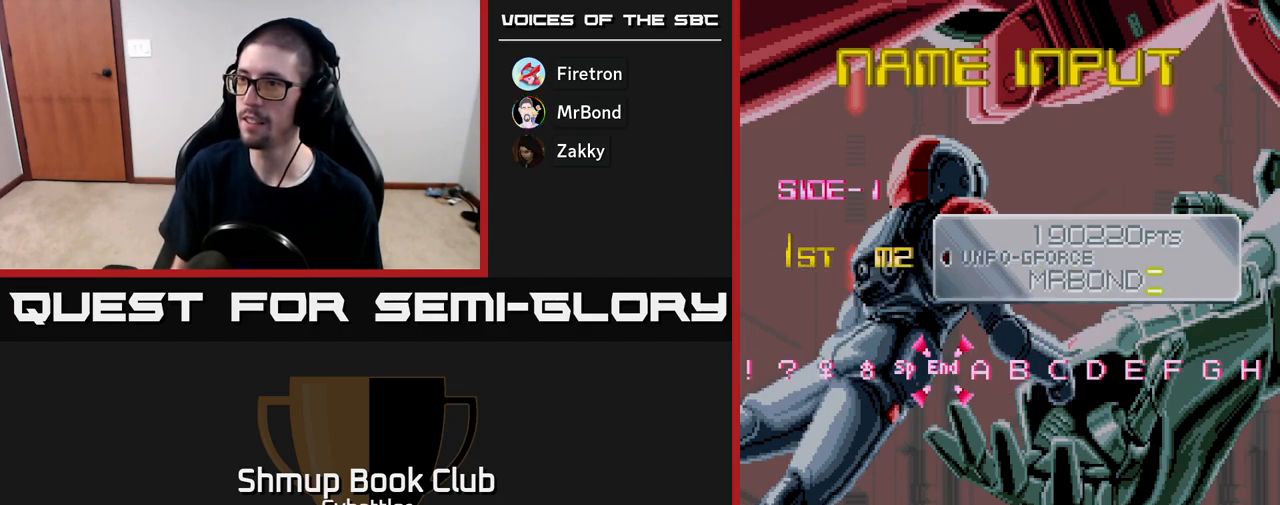
{"buttons": [], "right_stick": "center", "events": [[50, "A", "up"]]}